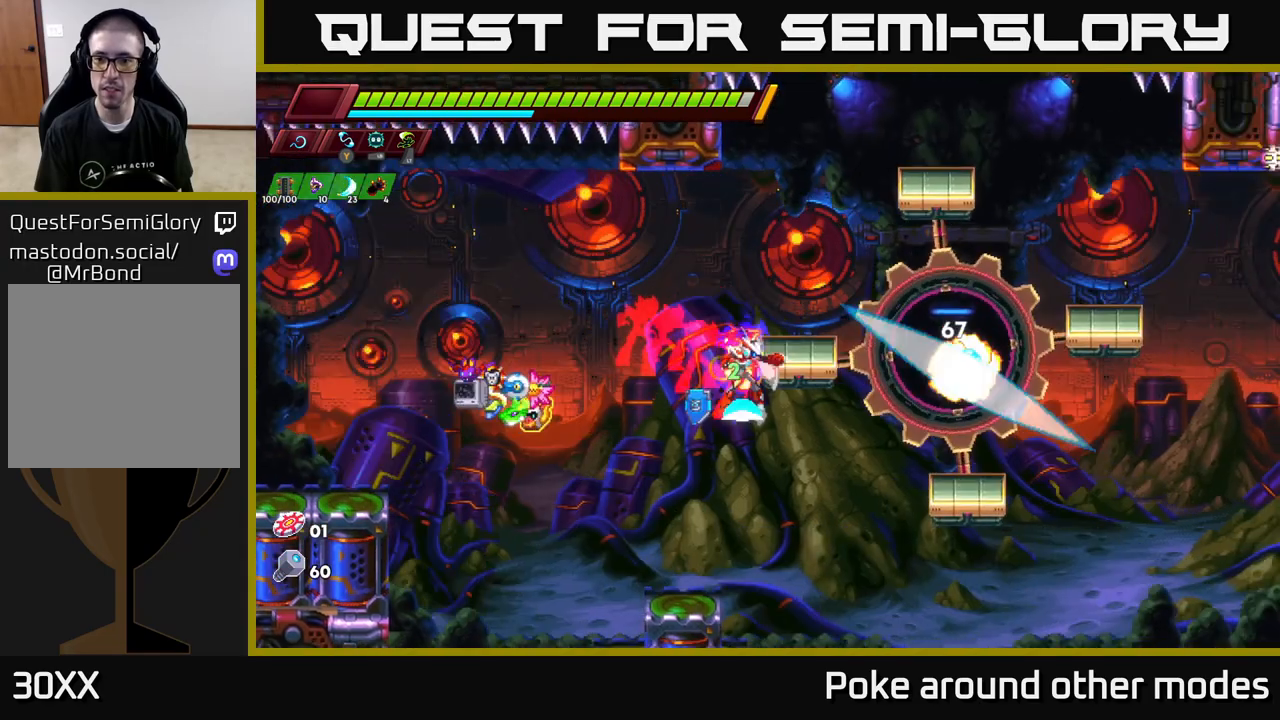
Gameplay with a controller (Xbox layout); each line is a JSON object with the inputs held at the frame after it. "events" lists button and stick changes between this image and that frame as [ms after this image, input, new state], when the widget could be followed in between.
{"buttons": [], "left_stick": "center", "right_stick": "center", "events": [[17, "left_stick", "left"], [117, "left_stick", "center"], [150, "A", "up"], [217, "left_stick", "right"], [417, "left_stick", "center"]]}
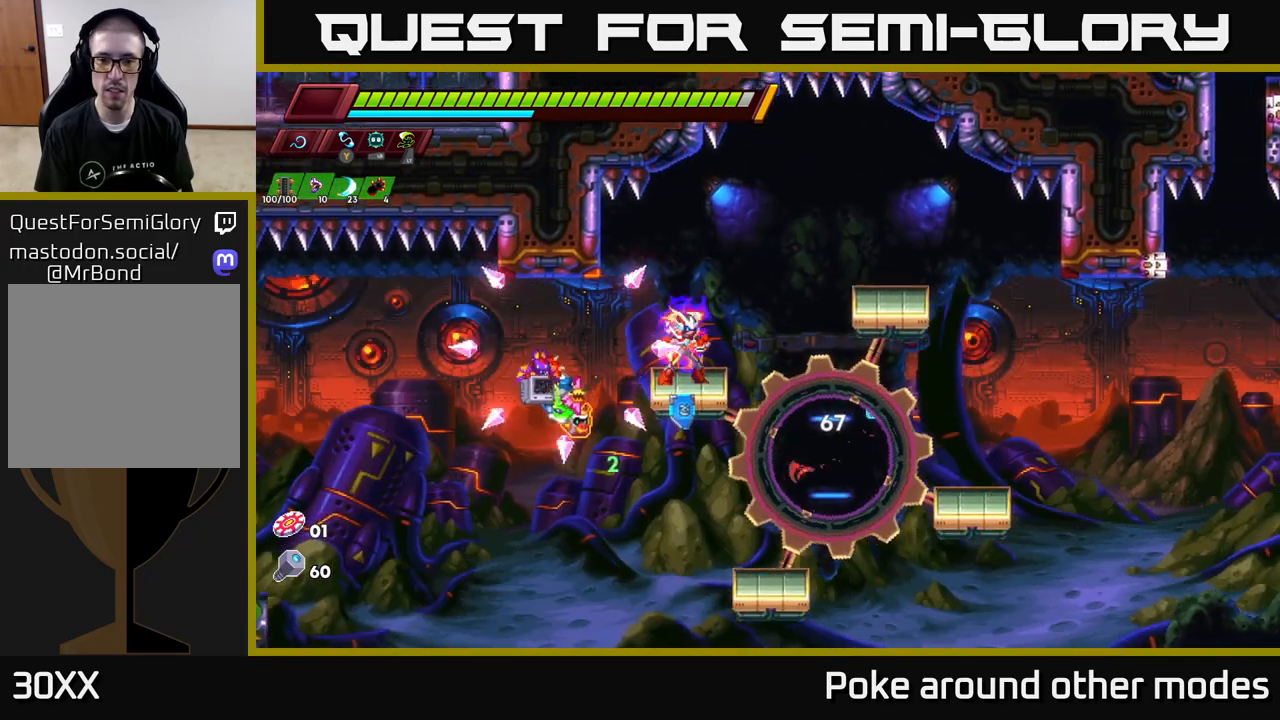
{"buttons": [], "left_stick": "right", "right_stick": "center", "events": [[117, "left_stick", "right"]]}
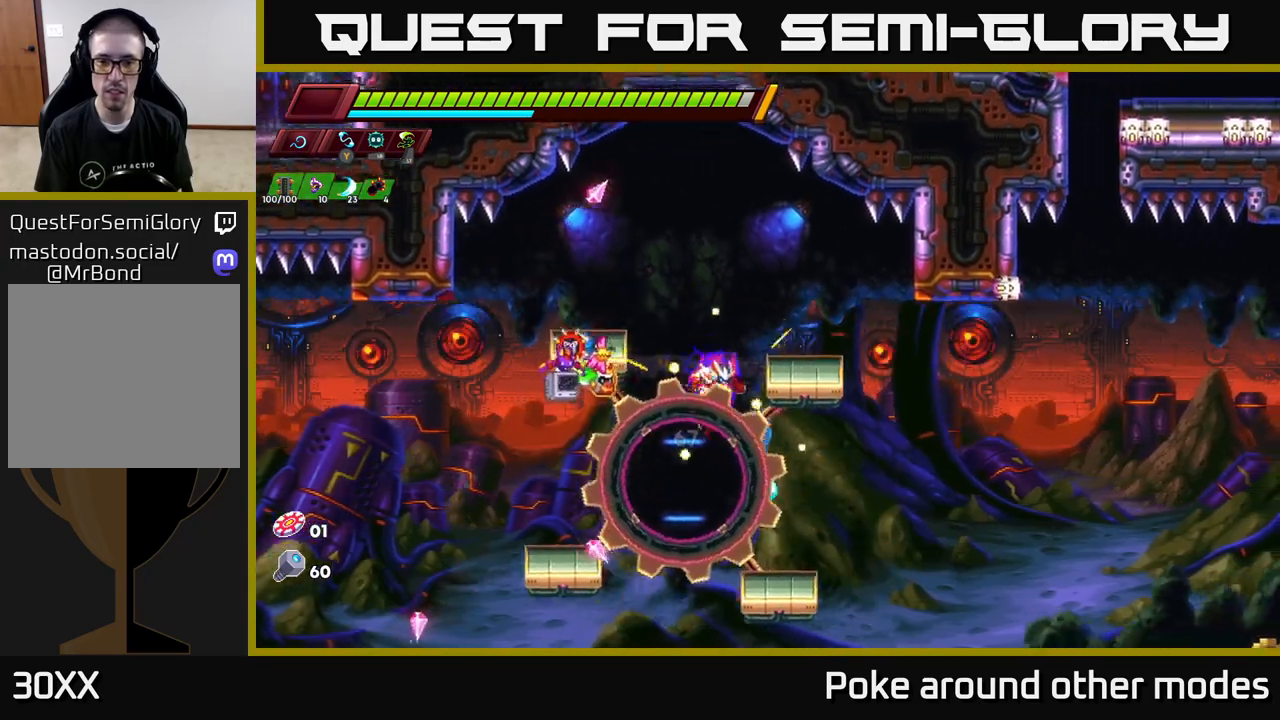
{"buttons": [], "left_stick": "center", "right_stick": "center", "events": [[33, "left_stick", "center"]]}
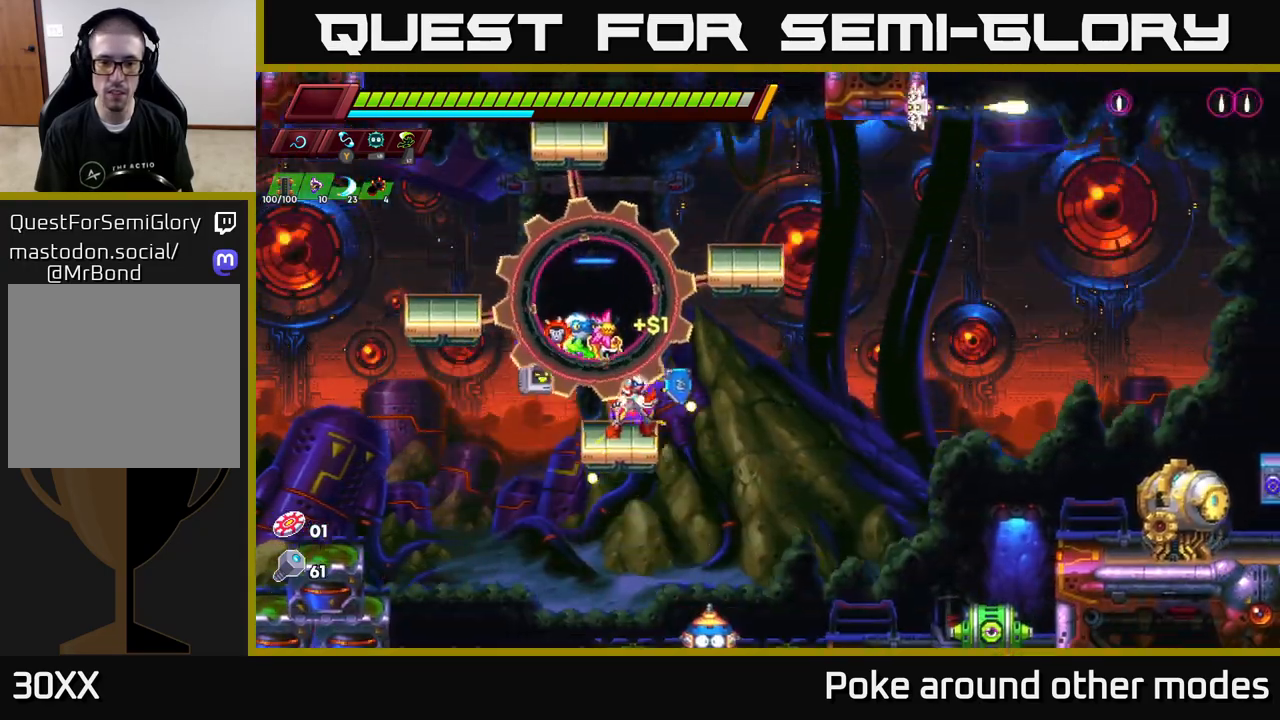
{"buttons": ["A"], "left_stick": "right", "right_stick": "center", "events": [[350, "left_stick", "right"], [367, "A", "down"]]}
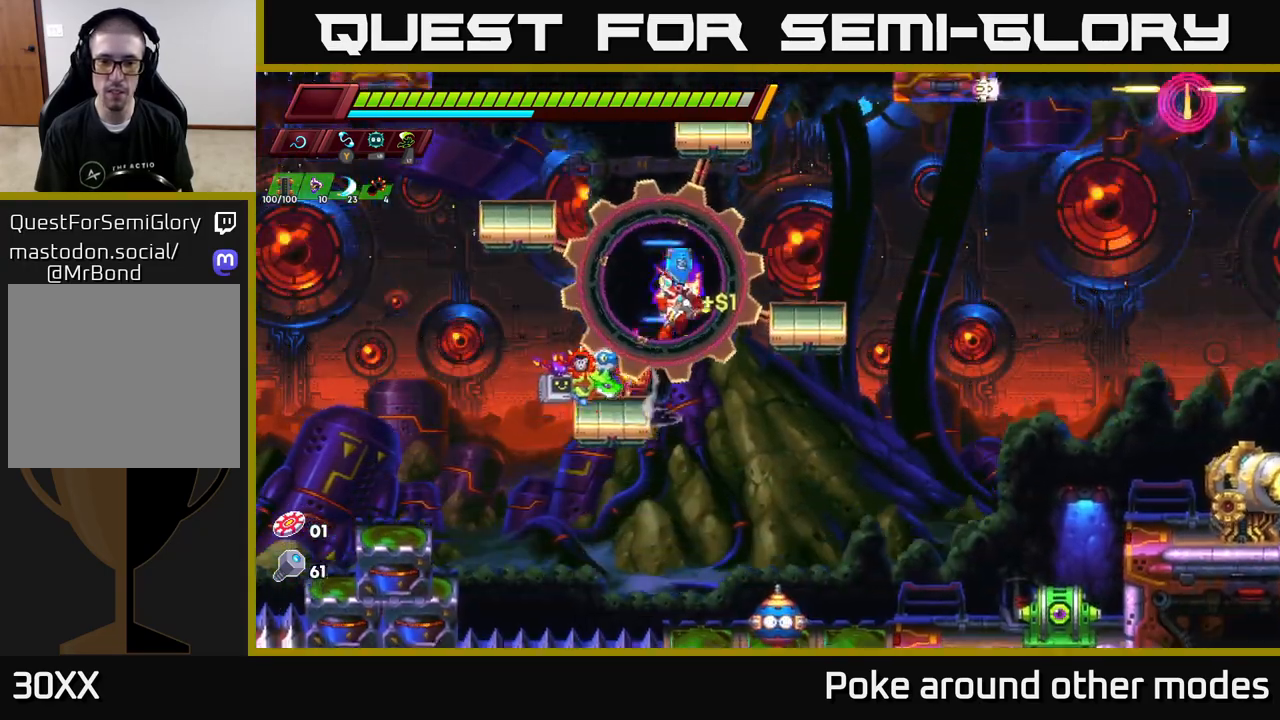
{"buttons": [], "left_stick": "down", "right_stick": "center", "events": [[50, "A", "up"], [500, "left_stick", "down"]]}
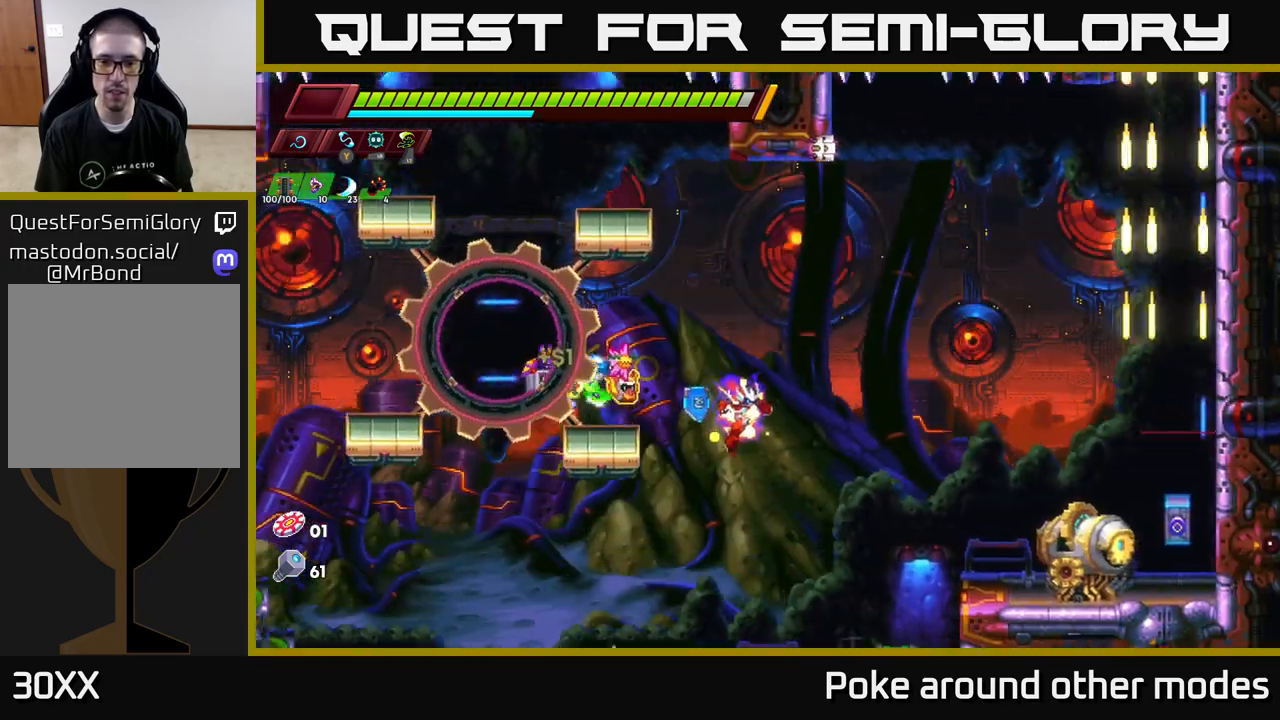
{"buttons": [], "left_stick": "center", "right_stick": "center", "events": [[200, "X", "down"], [317, "A", "down"], [350, "X", "up"], [383, "left_stick", "center"], [500, "A", "up"]]}
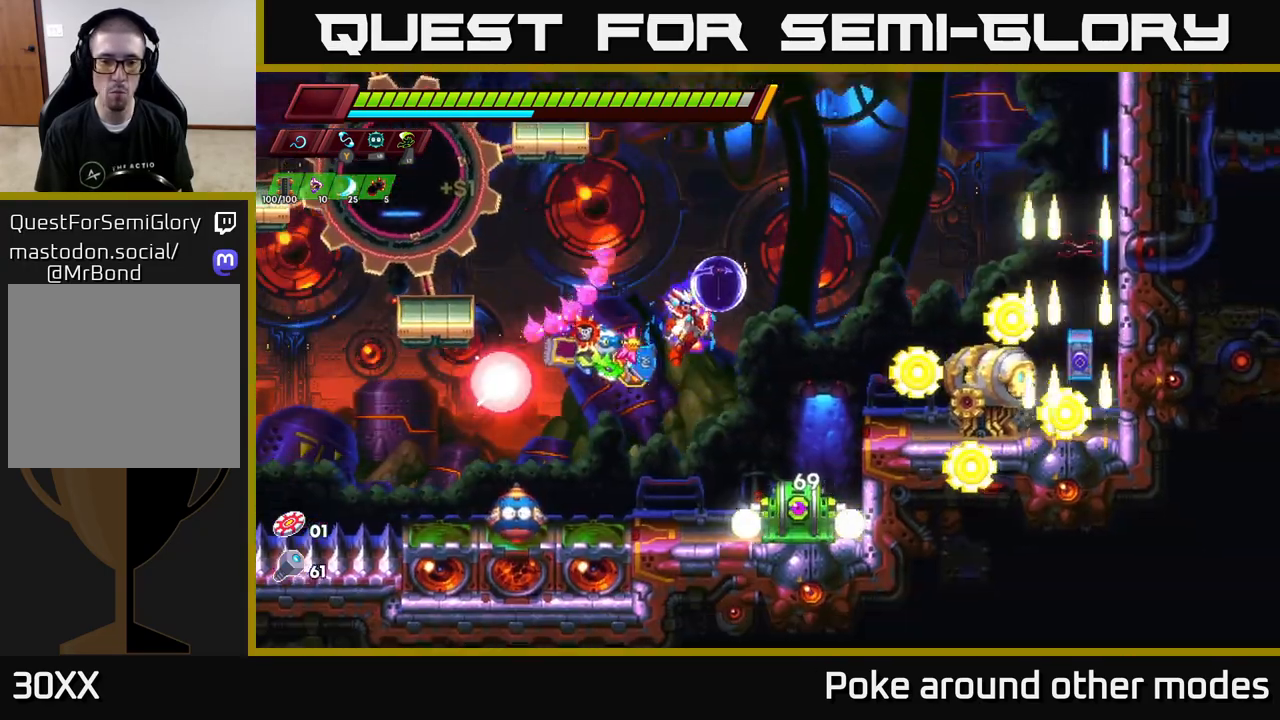
{"buttons": [], "left_stick": "down-right", "right_stick": "center", "events": [[167, "left_stick", "down"], [367, "X", "down"], [483, "left_stick", "down-right"], [500, "X", "up"]]}
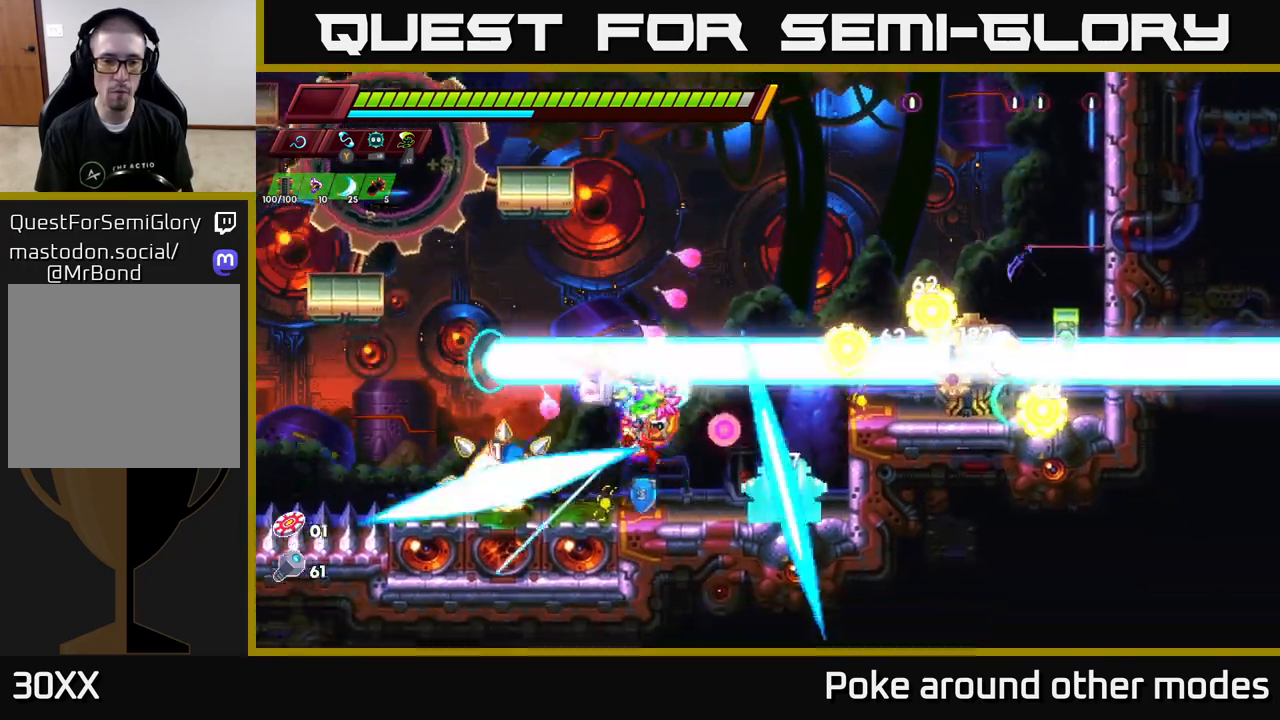
{"buttons": [], "left_stick": "left", "right_stick": "center", "events": [[17, "A", "down"], [17, "left_stick", "right"], [150, "left_stick", "left"], [183, "A", "up"], [300, "left_stick", "right"], [433, "left_stick", "center"], [500, "left_stick", "left"]]}
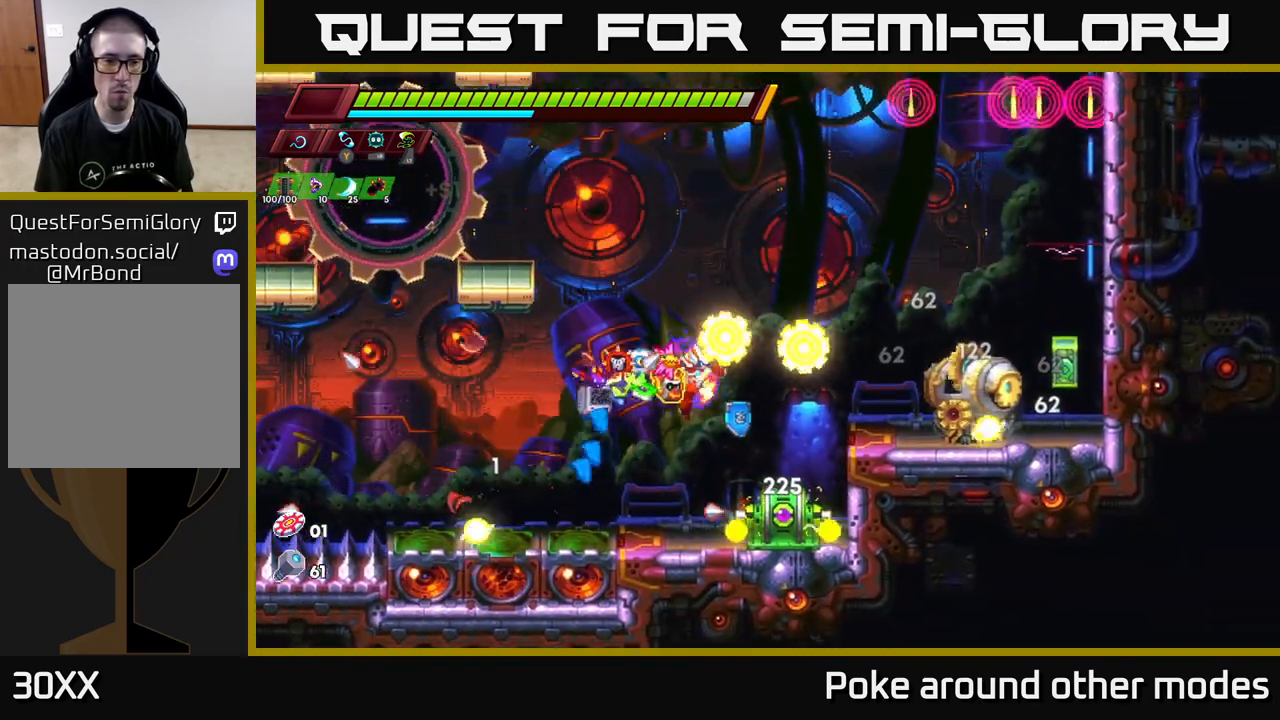
{"buttons": ["A"], "left_stick": "left", "right_stick": "center", "events": [[283, "left_stick", "right"], [333, "X", "down"], [400, "left_stick", "left"], [417, "A", "down"], [433, "X", "up"]]}
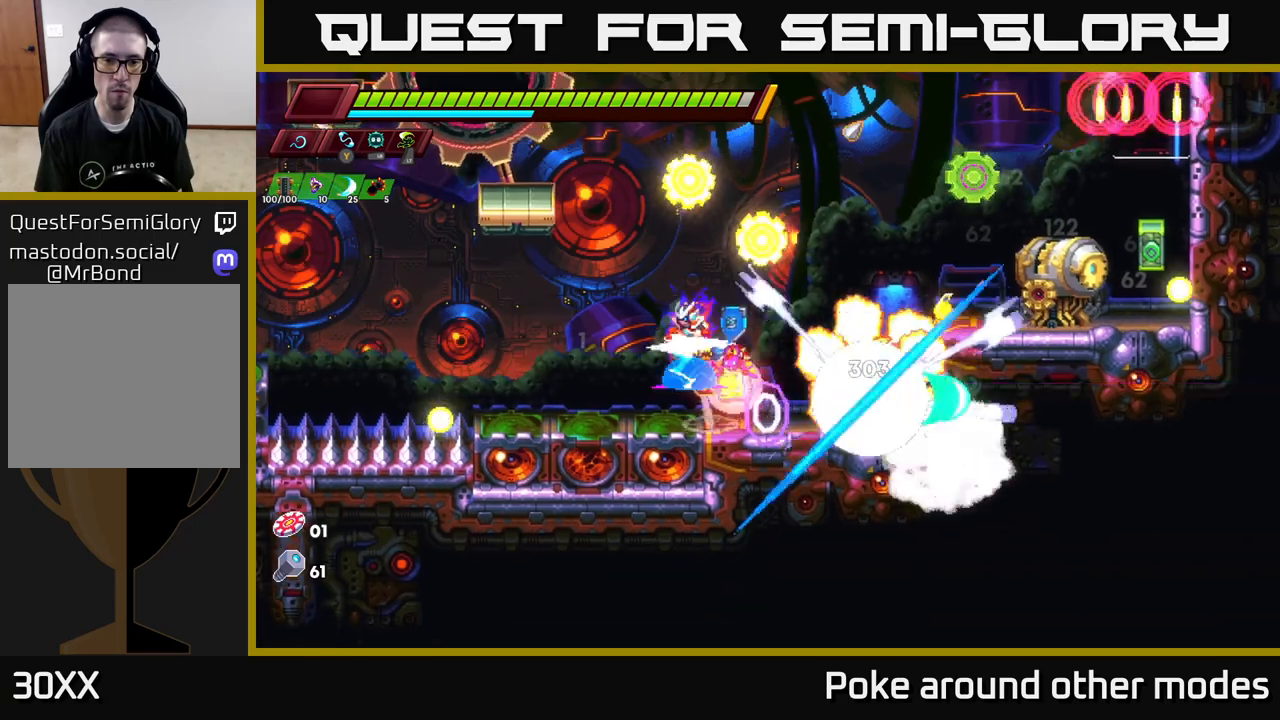
{"buttons": [], "left_stick": "right", "right_stick": "center", "events": [[50, "A", "up"], [100, "left_stick", "center"], [150, "left_stick", "left"], [450, "left_stick", "right"]]}
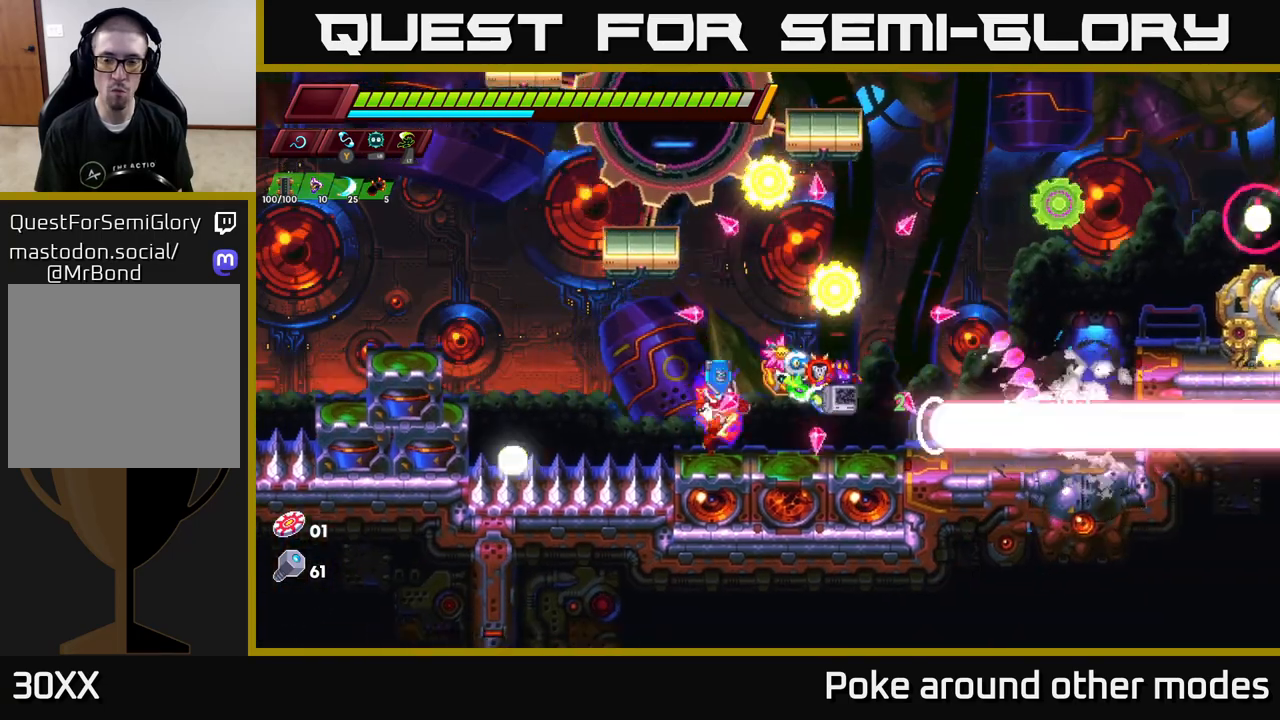
{"buttons": ["A", "X"], "left_stick": "right", "right_stick": "center", "events": [[100, "R2", "down"], [417, "A", "down"], [467, "R2", "up"], [467, "X", "down"]]}
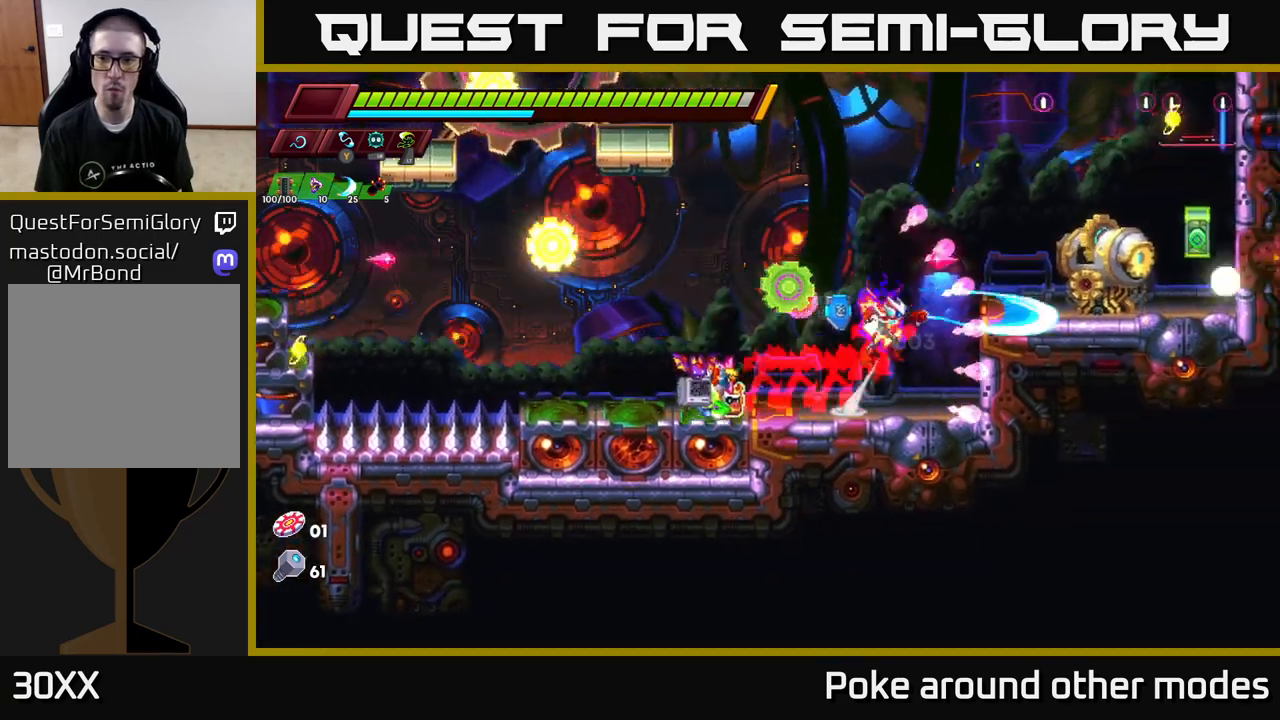
{"buttons": [], "left_stick": "center", "right_stick": "center", "events": [[33, "A", "up"], [33, "left_stick", "center"], [67, "X", "up"], [283, "X", "down"], [417, "X", "up"]]}
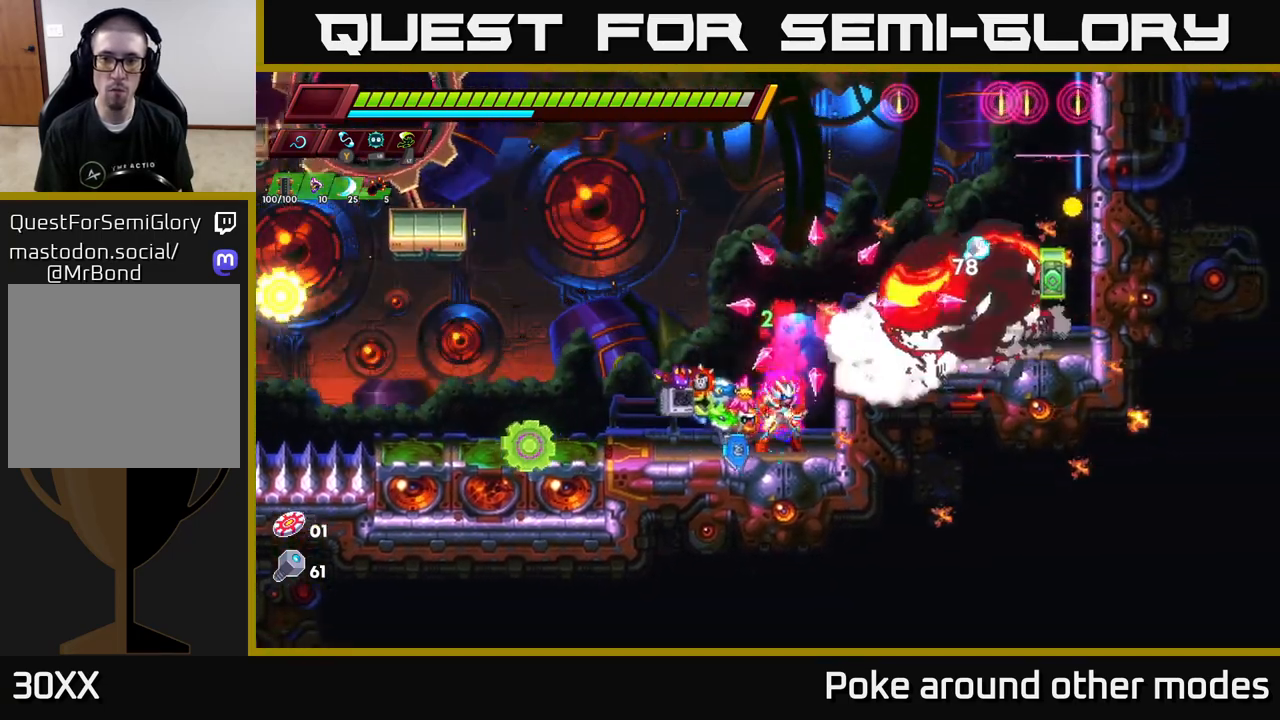
{"buttons": [], "left_stick": "right", "right_stick": "center", "events": [[17, "left_stick", "left"], [167, "A", "down"], [167, "R2", "down"], [183, "left_stick", "right"], [333, "A", "up"], [333, "R2", "up"]]}
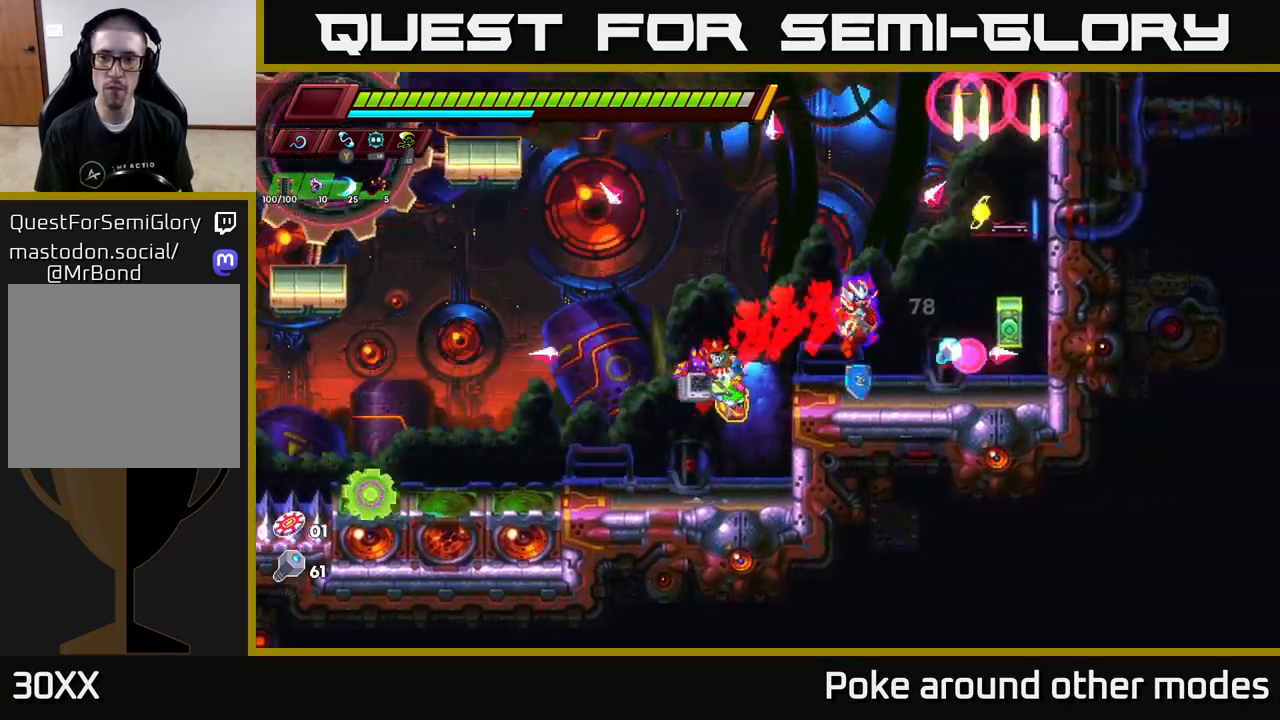
{"buttons": [], "left_stick": "left", "right_stick": "center", "events": [[17, "left_stick", "center"], [100, "left_stick", "right"], [267, "left_stick", "left"]]}
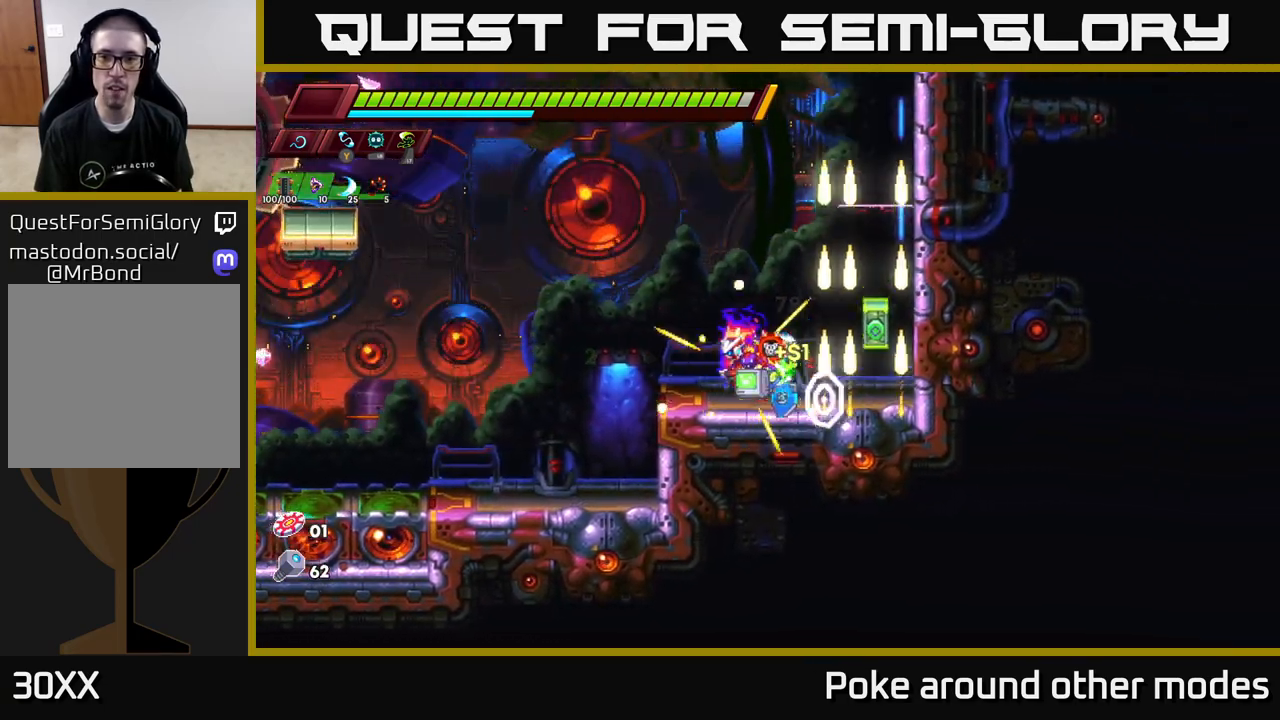
{"buttons": [], "left_stick": "left", "right_stick": "center", "events": [[83, "left_stick", "center"], [133, "left_stick", "right"], [183, "A", "down"], [217, "X", "down"], [233, "A", "up"], [283, "X", "up"], [317, "left_stick", "center"], [500, "left_stick", "left"]]}
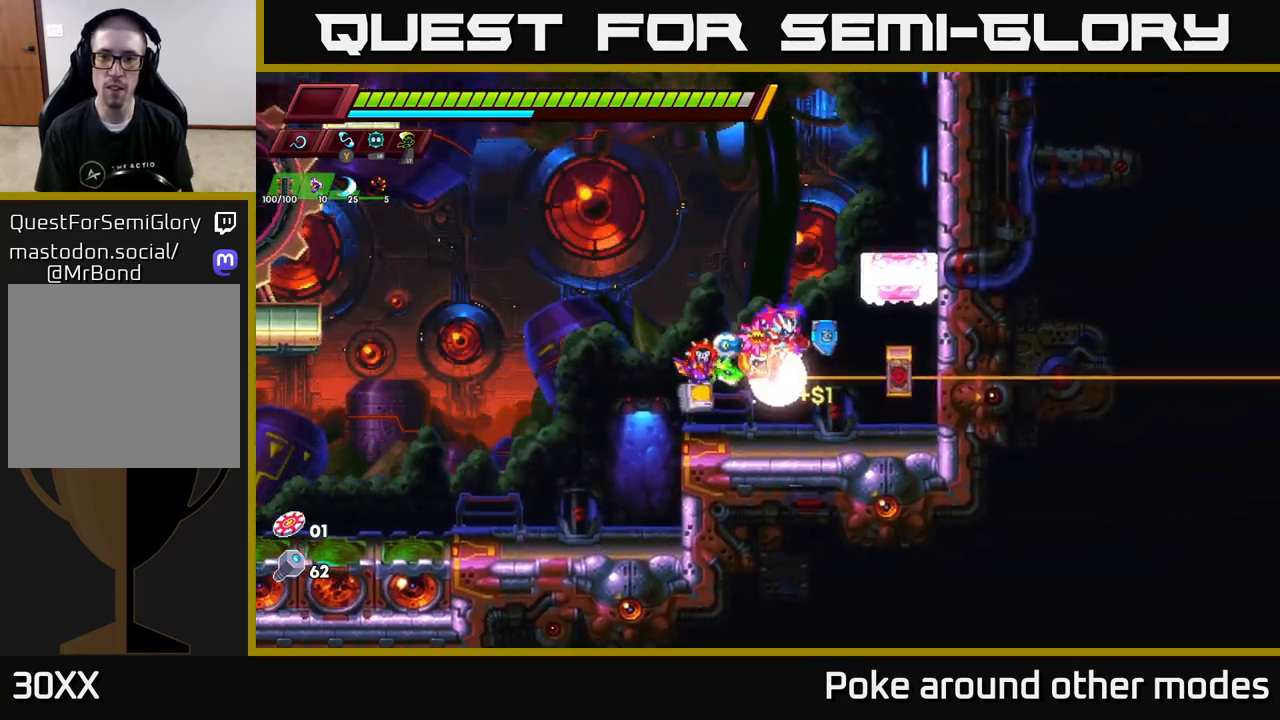
{"buttons": [], "left_stick": "center", "right_stick": "up", "events": [[117, "left_stick", "center"], [383, "right_stick", "up"]]}
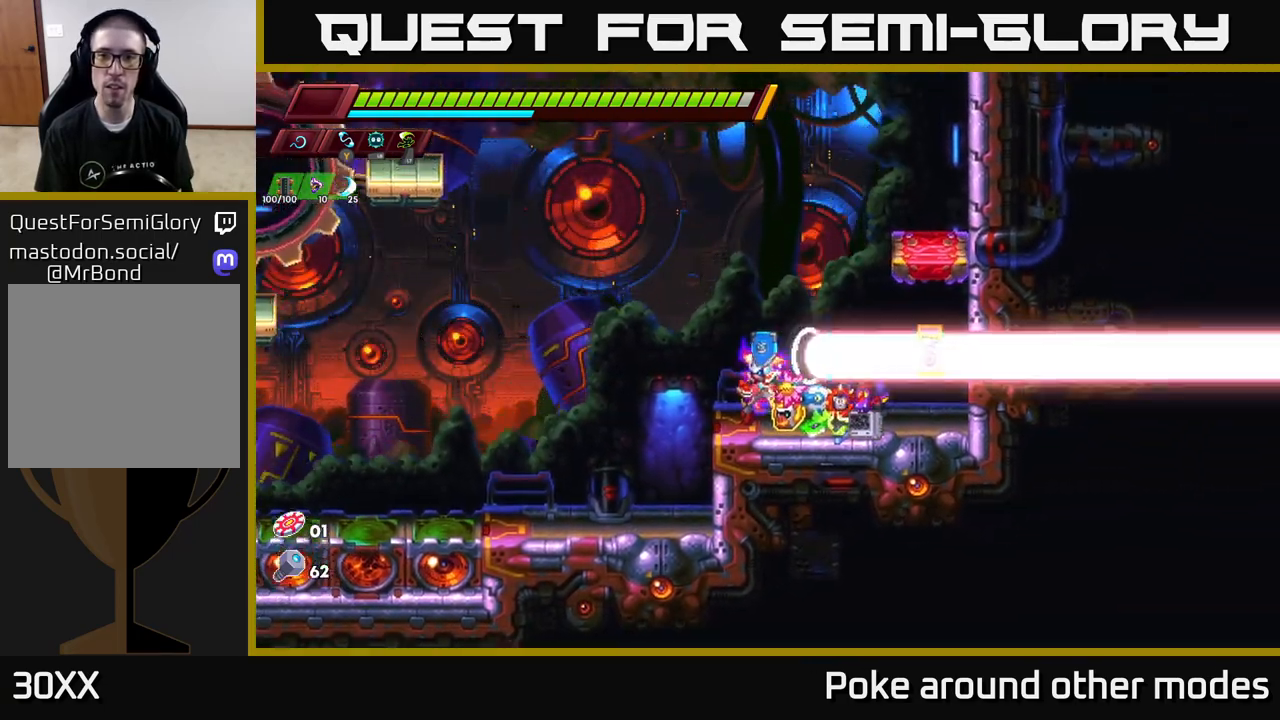
{"buttons": [], "left_stick": "center", "right_stick": "down", "events": [[500, "right_stick", "down"]]}
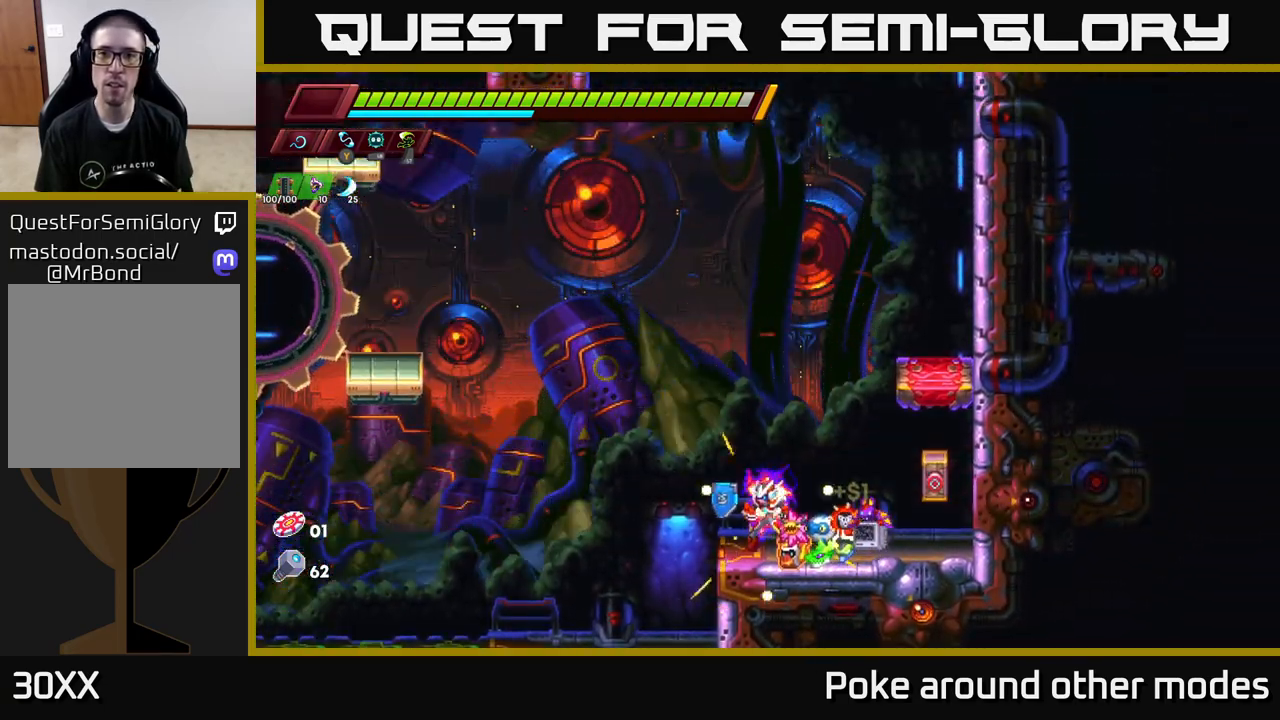
{"buttons": ["A"], "left_stick": "center", "right_stick": "center", "events": [[17, "right_stick", "center"], [267, "A", "down"]]}
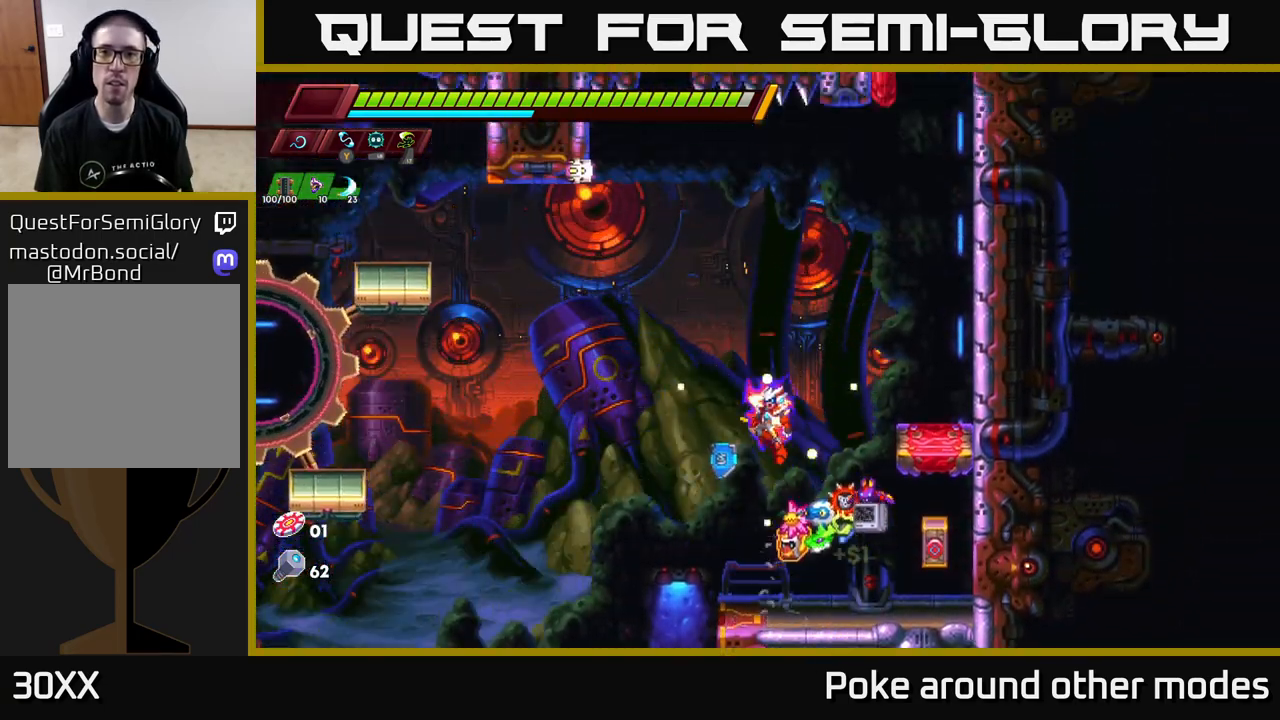
{"buttons": ["A"], "left_stick": "right", "right_stick": "center", "events": [[267, "A", "up"], [433, "A", "down"], [483, "left_stick", "right"]]}
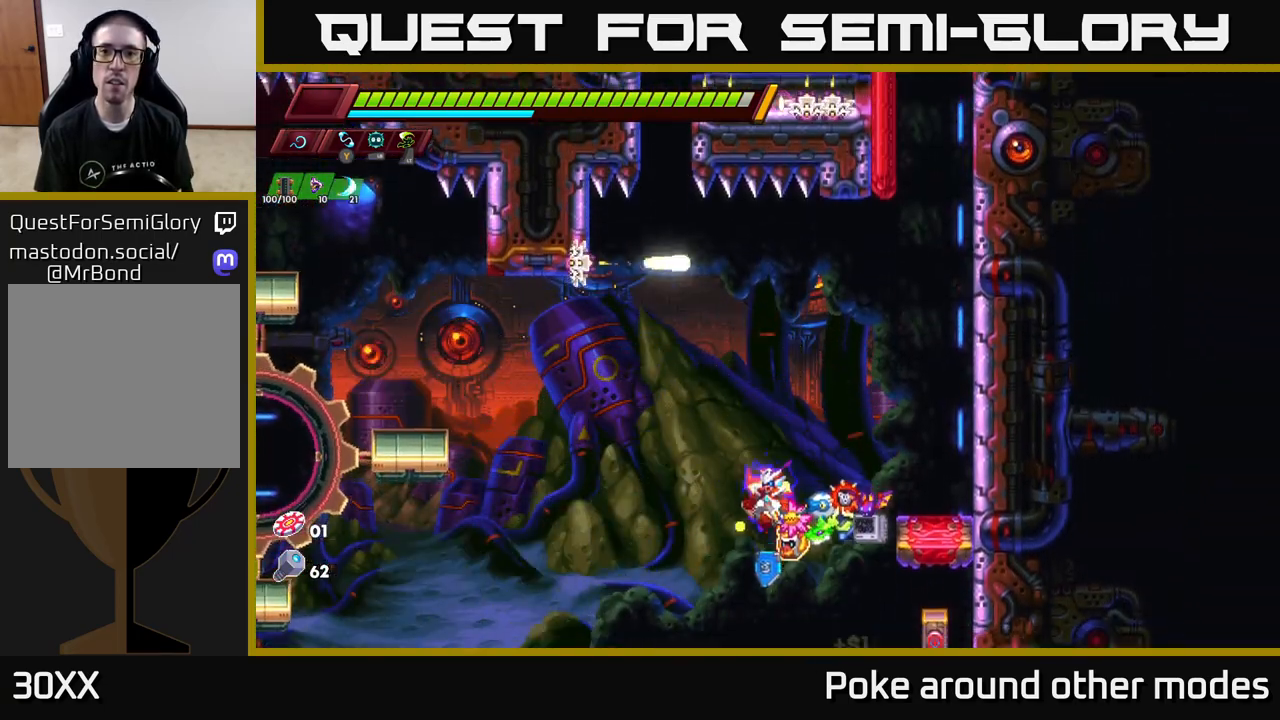
{"buttons": [], "left_stick": "right", "right_stick": "center", "events": [[200, "left_stick", "left"], [267, "left_stick", "center"], [283, "A", "up"], [367, "left_stick", "right"]]}
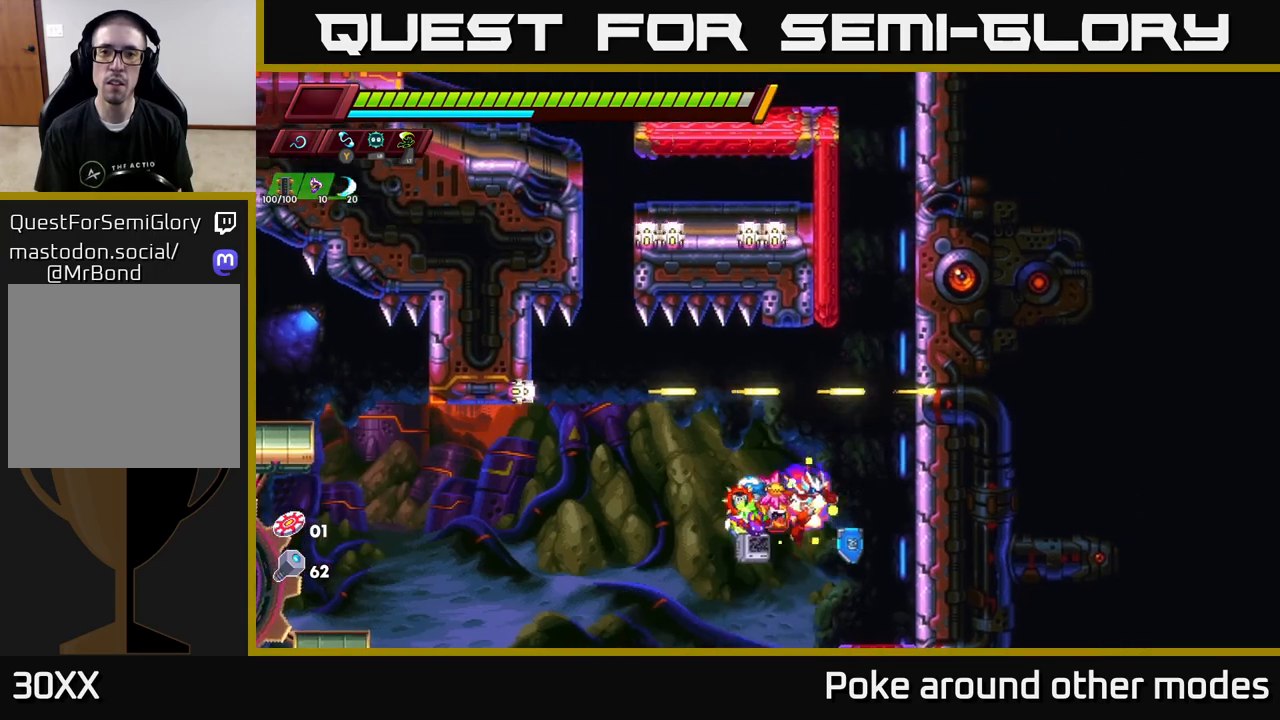
{"buttons": ["A"], "left_stick": "right", "right_stick": "center", "events": [[167, "left_stick", "center"], [300, "A", "down"], [333, "left_stick", "right"], [450, "A", "up"], [500, "A", "down"]]}
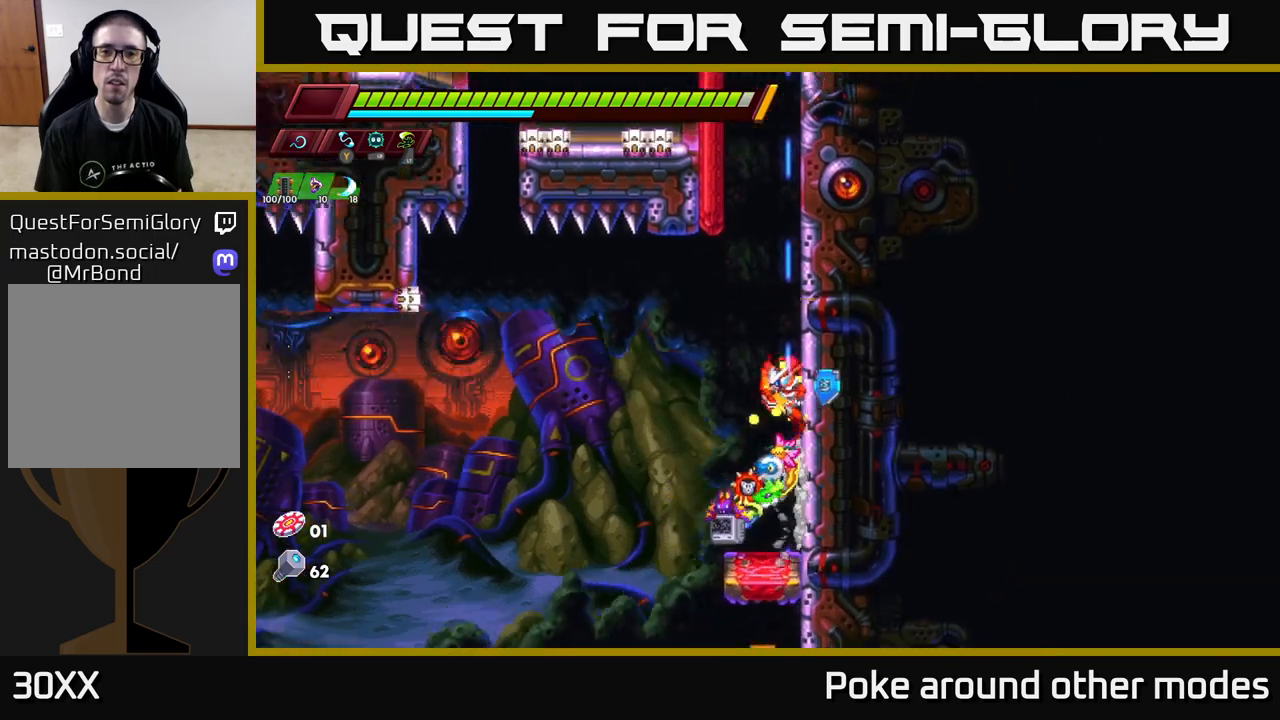
{"buttons": [], "left_stick": "right", "right_stick": "center", "events": [[167, "A", "up"], [233, "A", "down"], [450, "A", "up"]]}
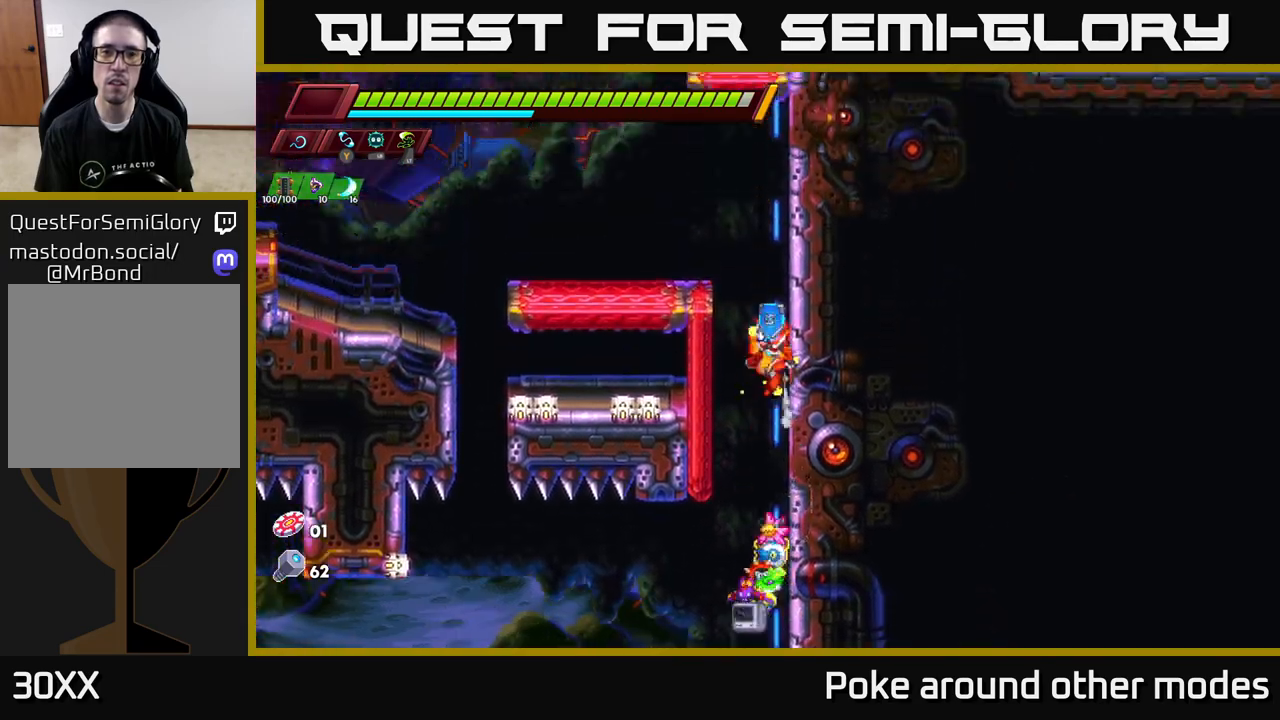
{"buttons": [], "left_stick": "left", "right_stick": "center", "events": [[67, "A", "down"], [133, "left_stick", "left"], [217, "A", "up"]]}
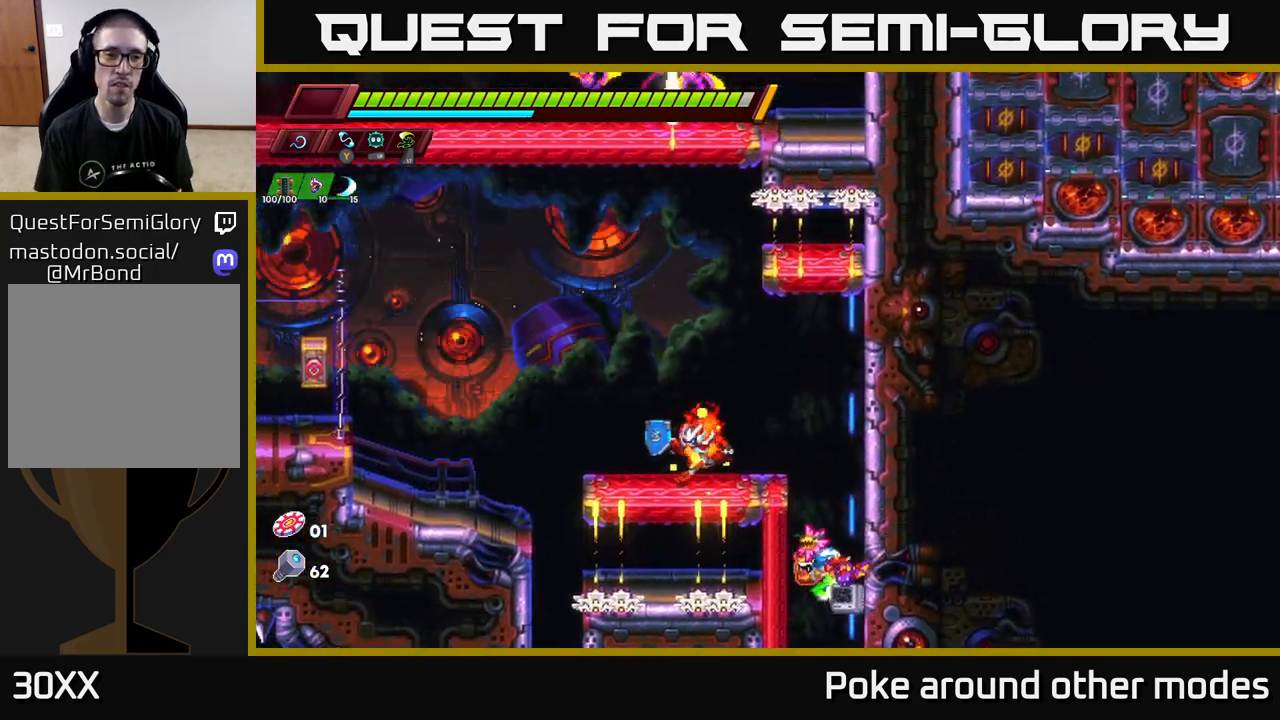
{"buttons": [], "left_stick": "center", "right_stick": "center", "events": [[67, "R2", "down"], [117, "A", "down"], [283, "A", "up"], [300, "R2", "up"], [450, "left_stick", "center"]]}
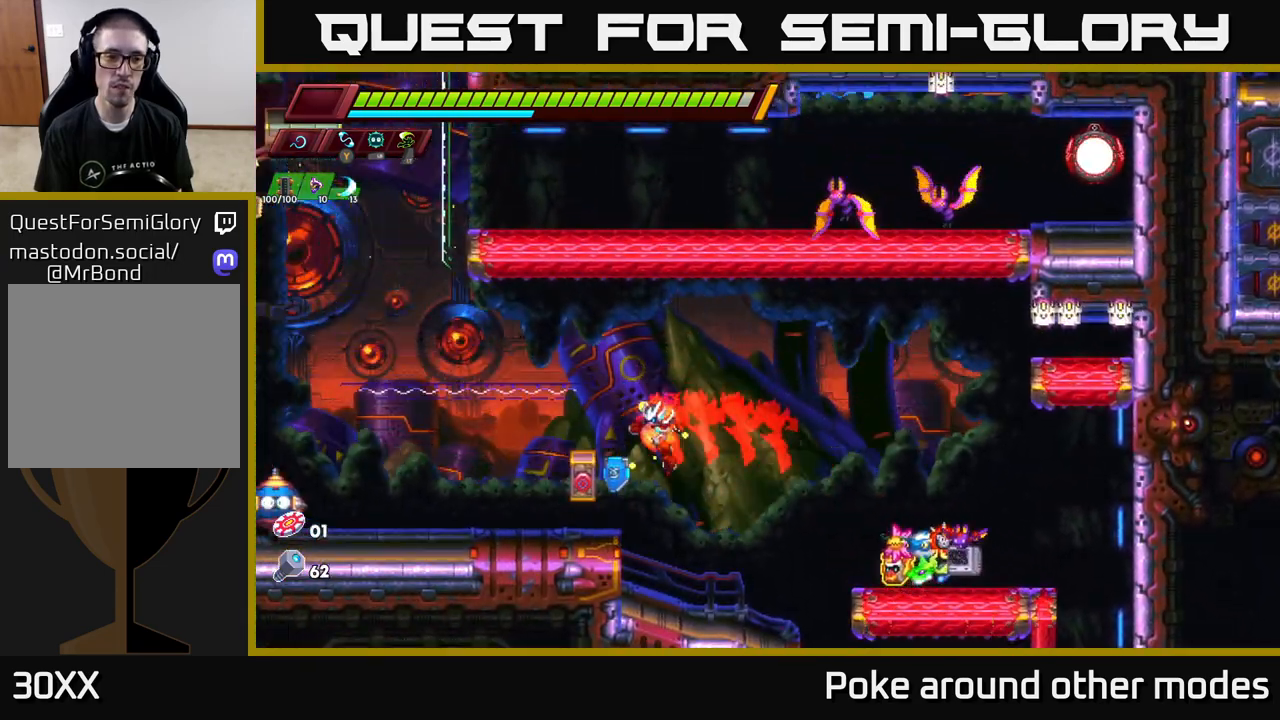
{"buttons": ["A"], "left_stick": "left", "right_stick": "center", "events": [[350, "A", "down"], [467, "left_stick", "left"]]}
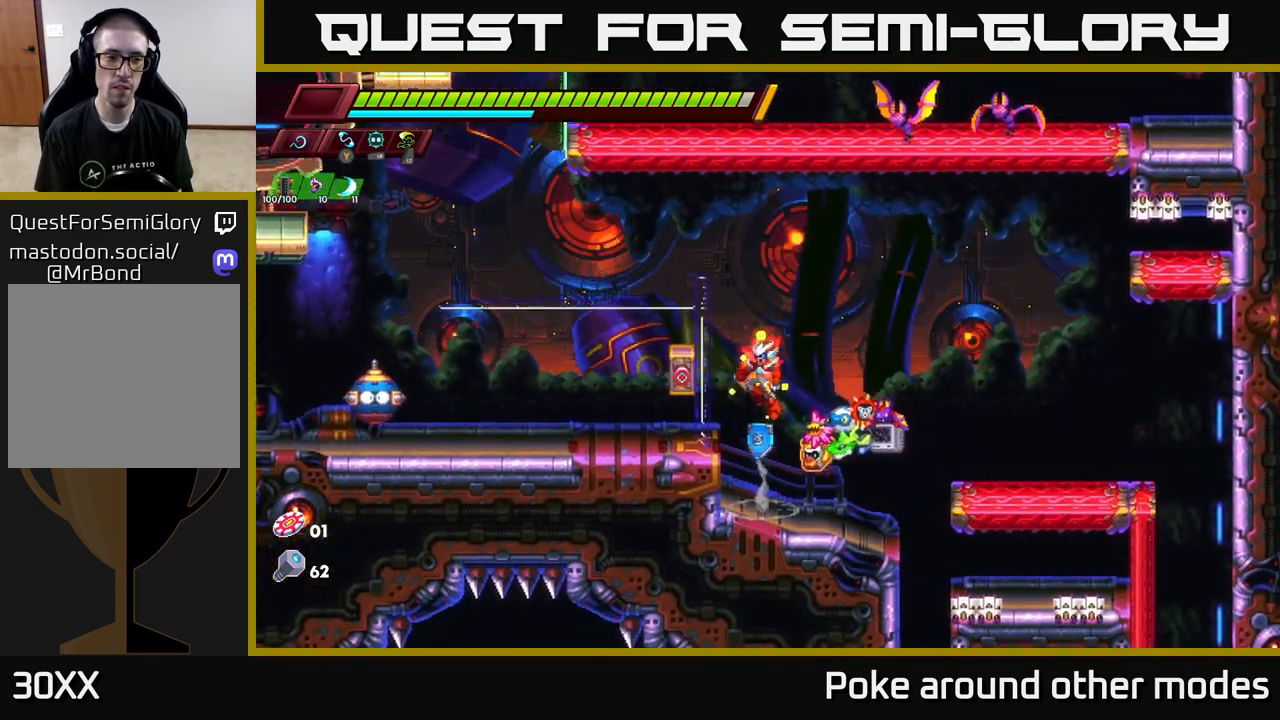
{"buttons": [], "left_stick": "center", "right_stick": "center", "events": [[67, "A", "up"], [283, "X", "down"], [333, "left_stick", "center"], [383, "X", "up"]]}
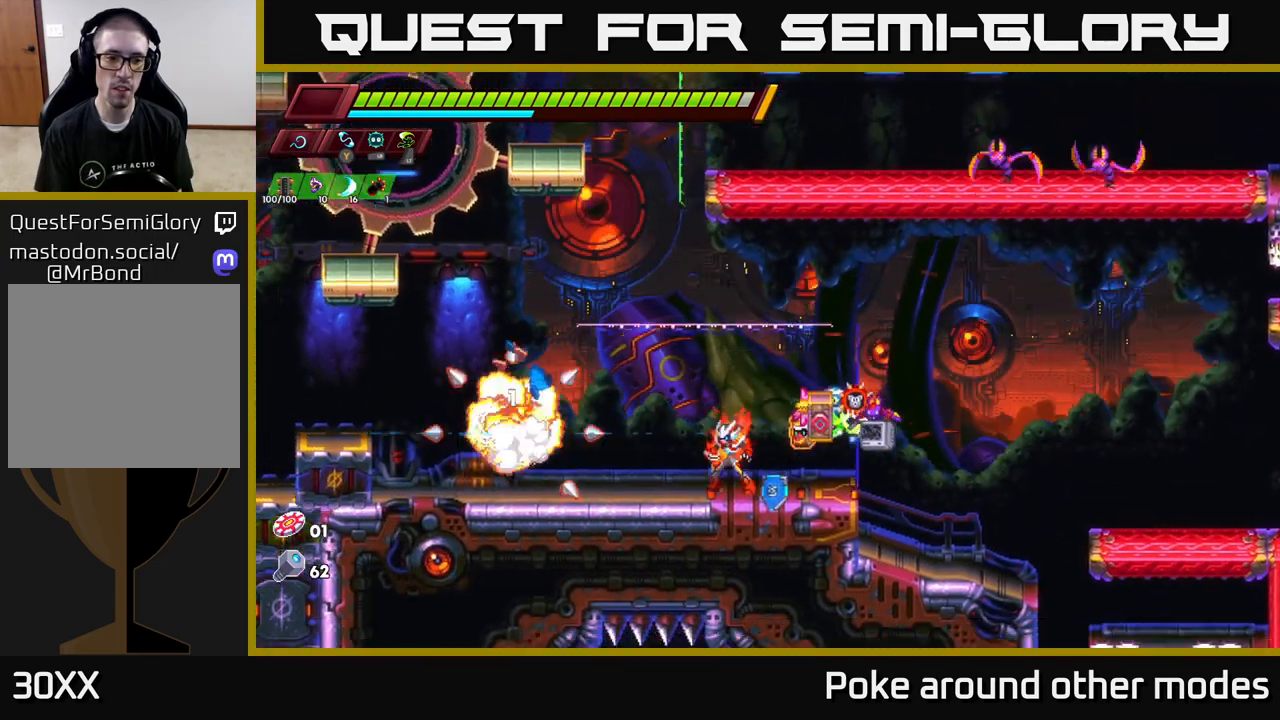
{"buttons": [], "left_stick": "left", "right_stick": "center", "events": [[133, "left_stick", "right"], [150, "A", "down"], [300, "A", "up"], [350, "left_stick", "left"]]}
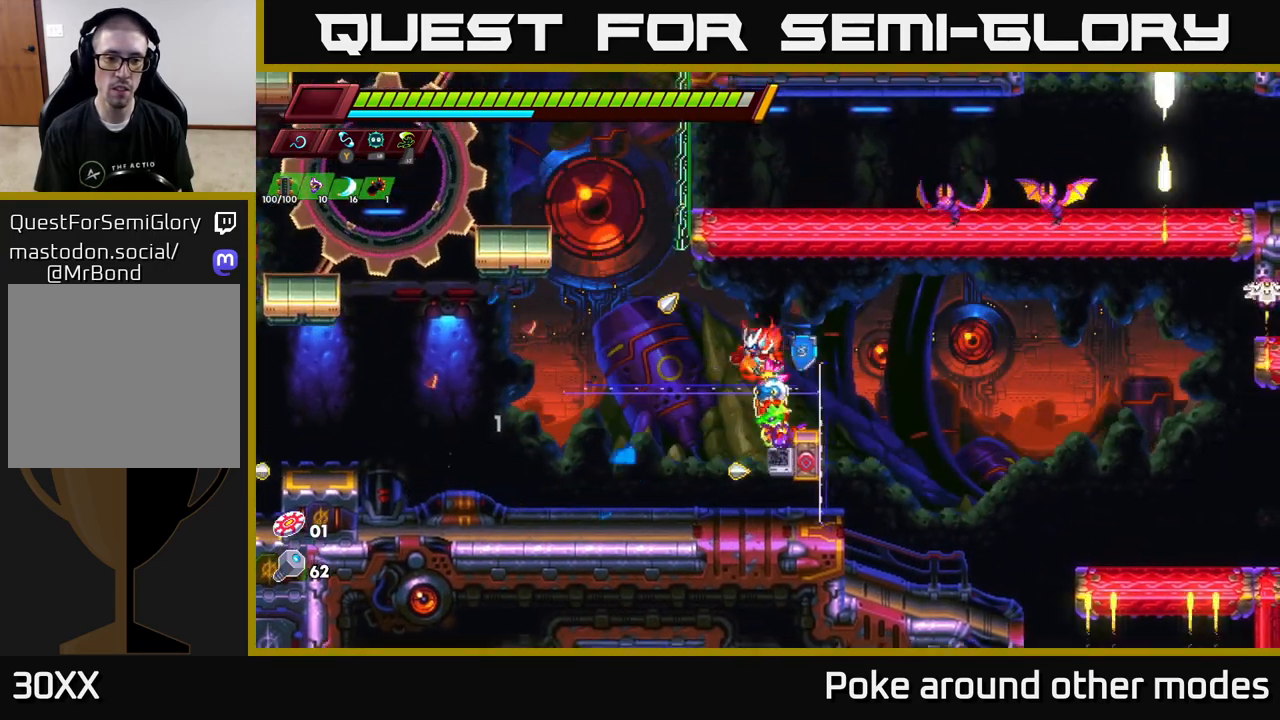
{"buttons": [], "left_stick": "center", "right_stick": "center", "events": [[367, "left_stick", "center"]]}
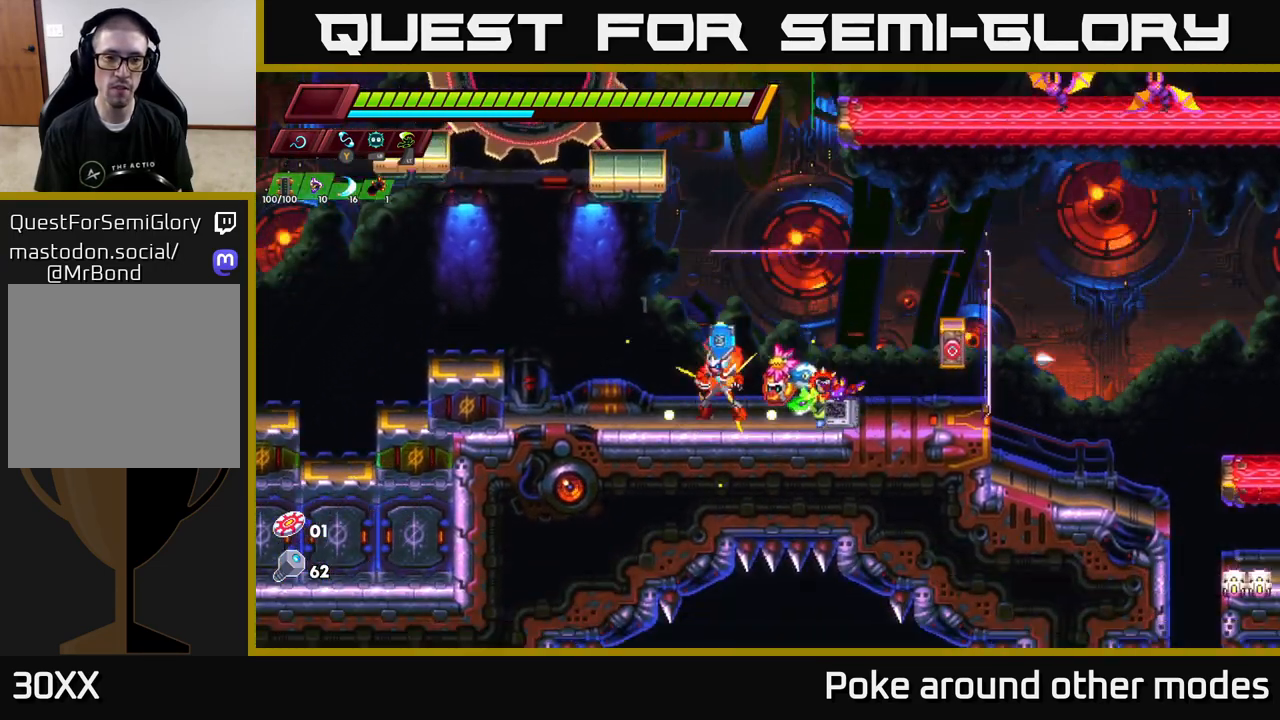
{"buttons": [], "left_stick": "left", "right_stick": "center", "events": [[33, "left_stick", "left"], [100, "A", "down"], [100, "left_stick", "center"], [317, "A", "up"], [367, "A", "down"], [467, "left_stick", "left"], [483, "A", "up"]]}
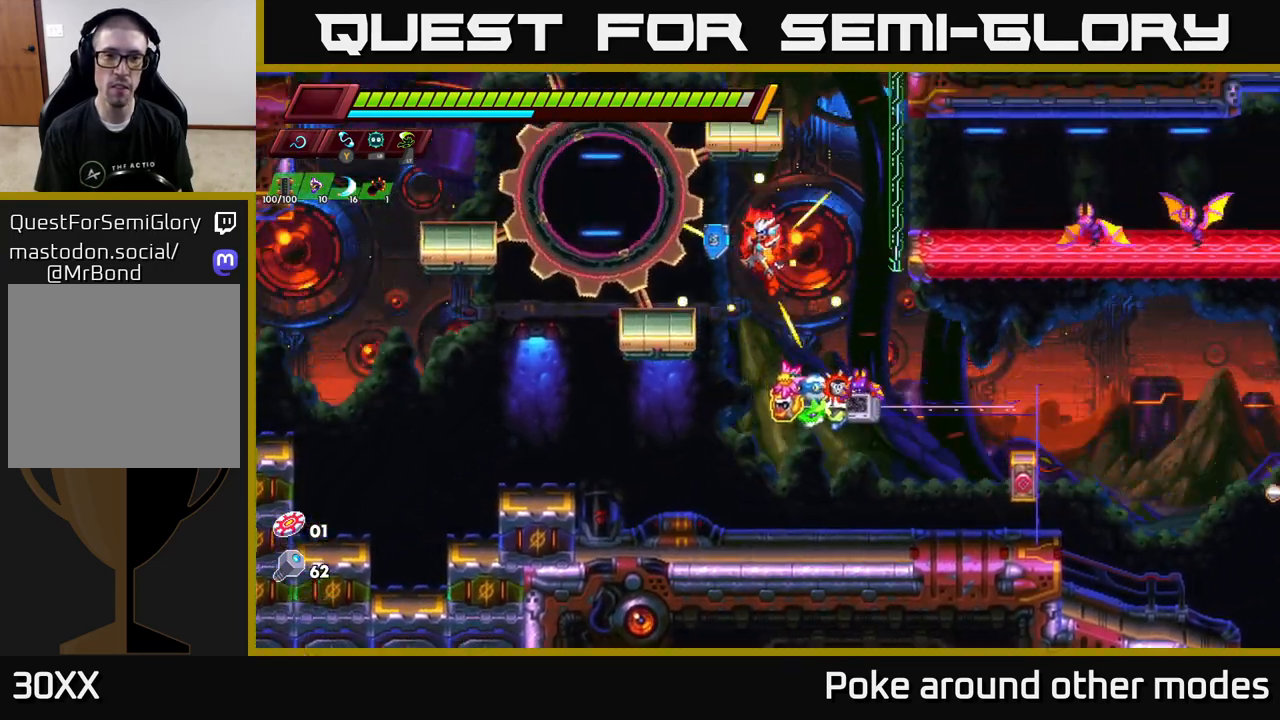
{"buttons": ["R2"], "left_stick": "right", "right_stick": "center", "events": [[233, "left_stick", "center"], [283, "left_stick", "right"], [400, "A", "down"], [400, "R2", "down"], [500, "A", "up"]]}